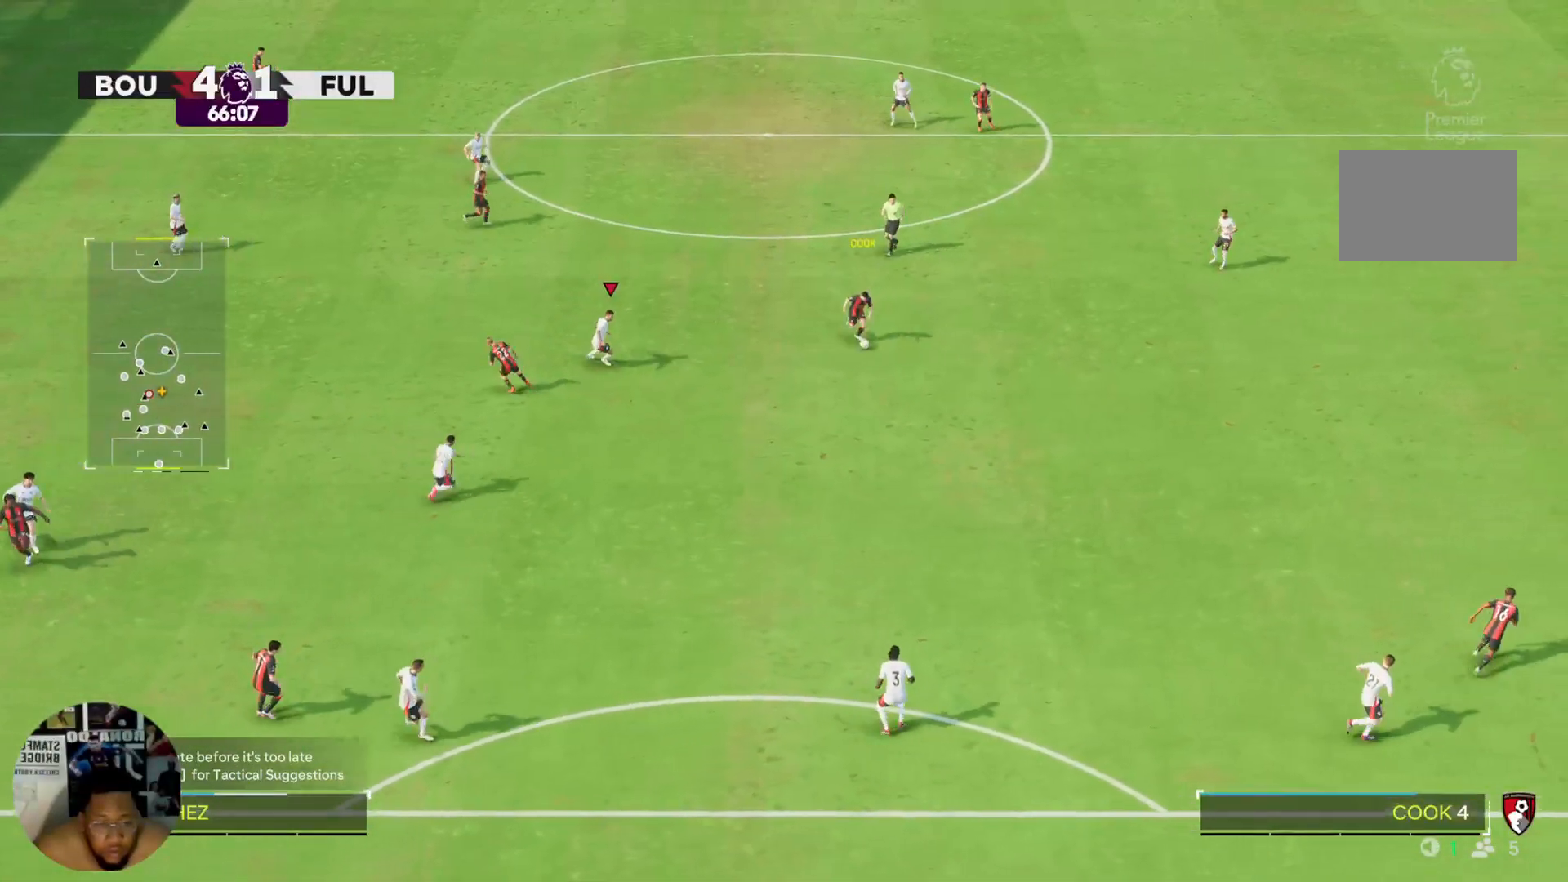
Gameplay with a controller (PlayStation layout); each line is a JSON object with the inputs held at the frame after it. "events" lists button and stick changes between this image and that frame as [ms after this image, input, new state], when the widget could be followed in between. Not read: L3 R3.
{"buttons": ["L2"], "left_stick": "right", "right_stick": "center", "events": [[100, "L2", "up"], [167, "left_stick", "up-right"], [201, "R2", "up"], [301, "left_stick", "right"], [401, "L2", "down"]]}
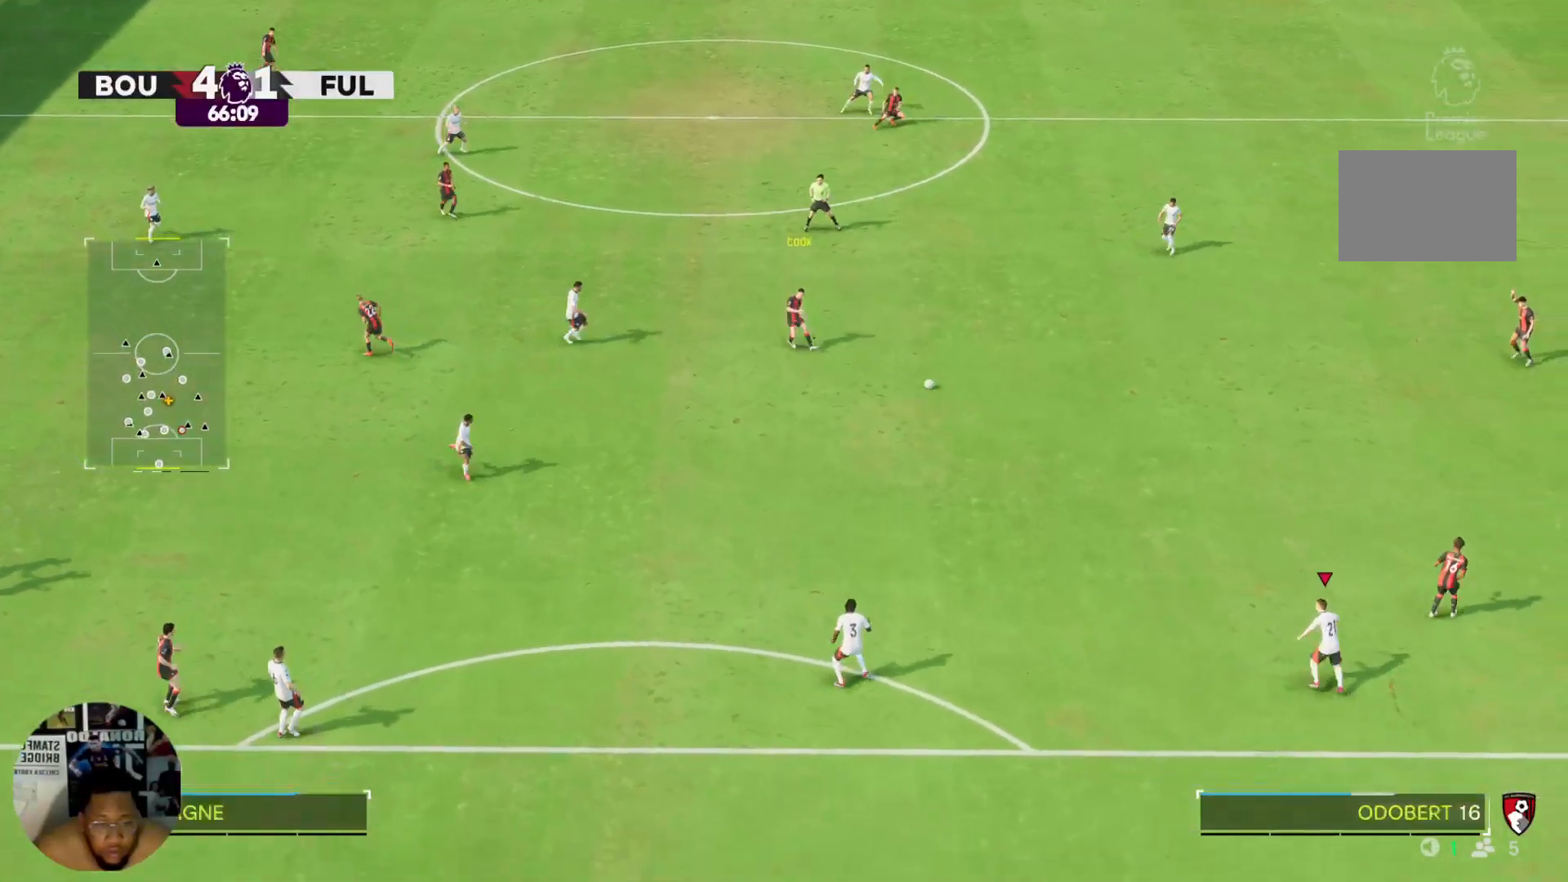
{"buttons": [], "left_stick": "up-right", "right_stick": "center", "events": [[67, "L2", "up"], [334, "left_stick", "up-right"]]}
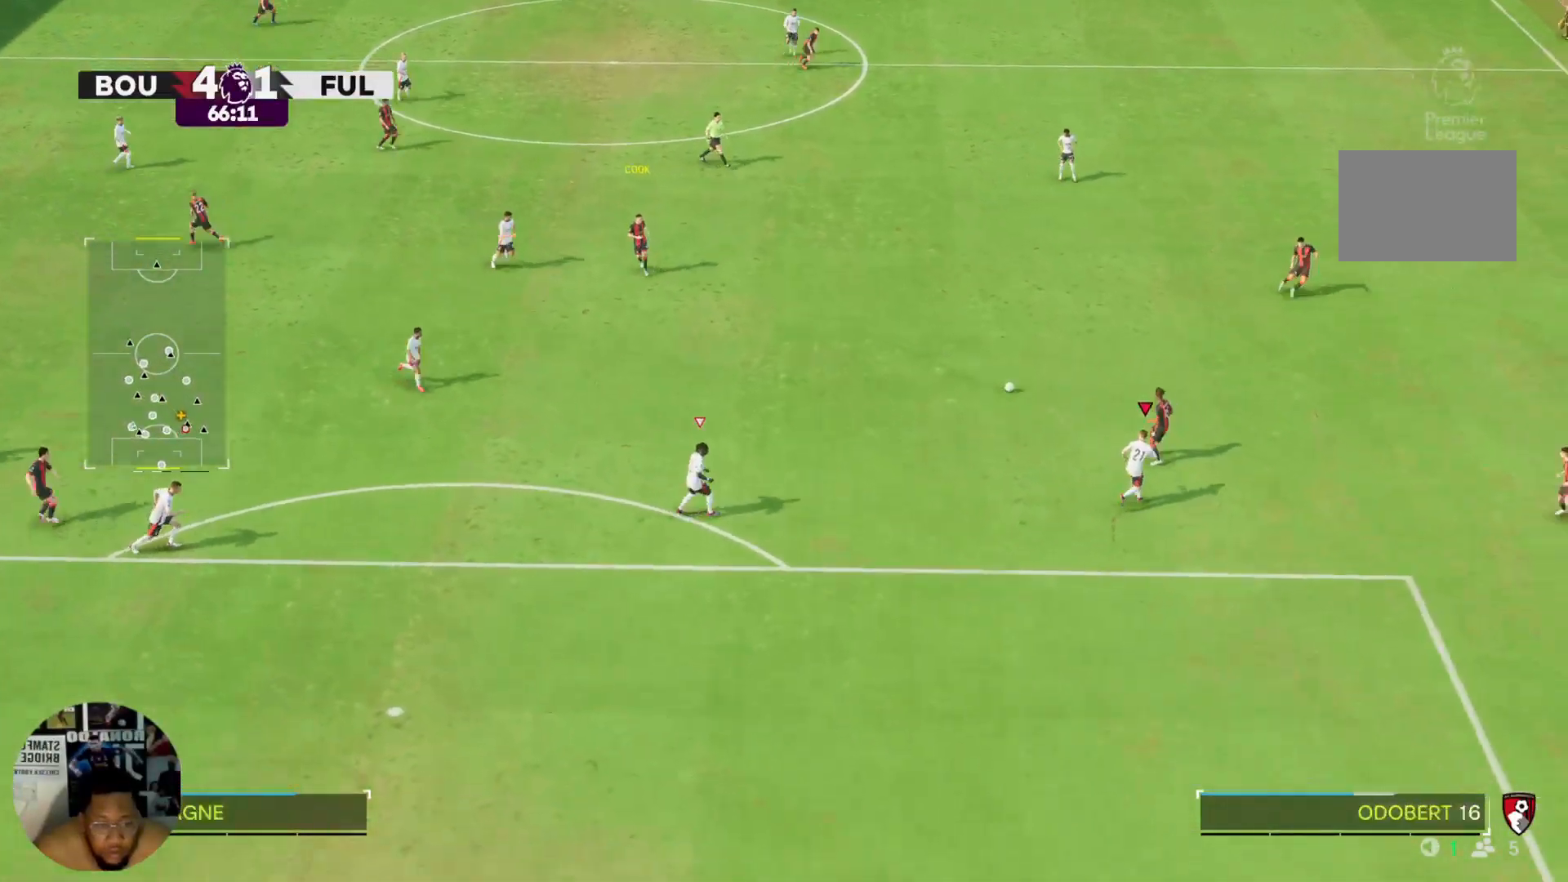
{"buttons": ["CIRCLE"], "left_stick": "up-left", "right_stick": "center"}
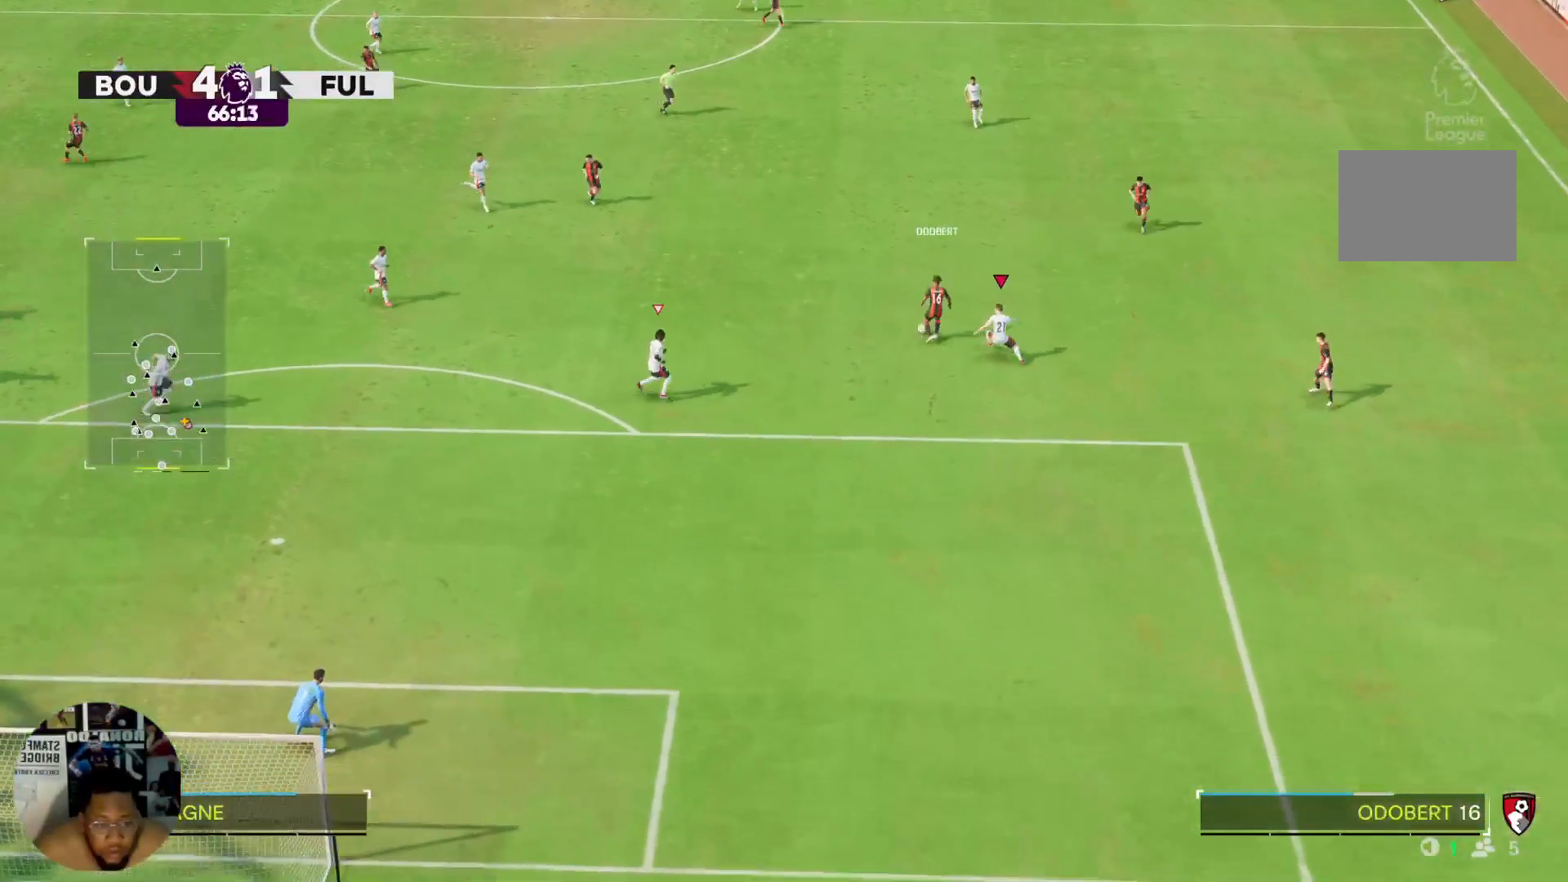
{"buttons": [], "left_stick": "up-left", "right_stick": "center", "events": [[100, "CIRCLE", "up"], [167, "CIRCLE", "down"], [300, "CIRCLE", "up"], [367, "L2", "down"], [500, "L2", "up"]]}
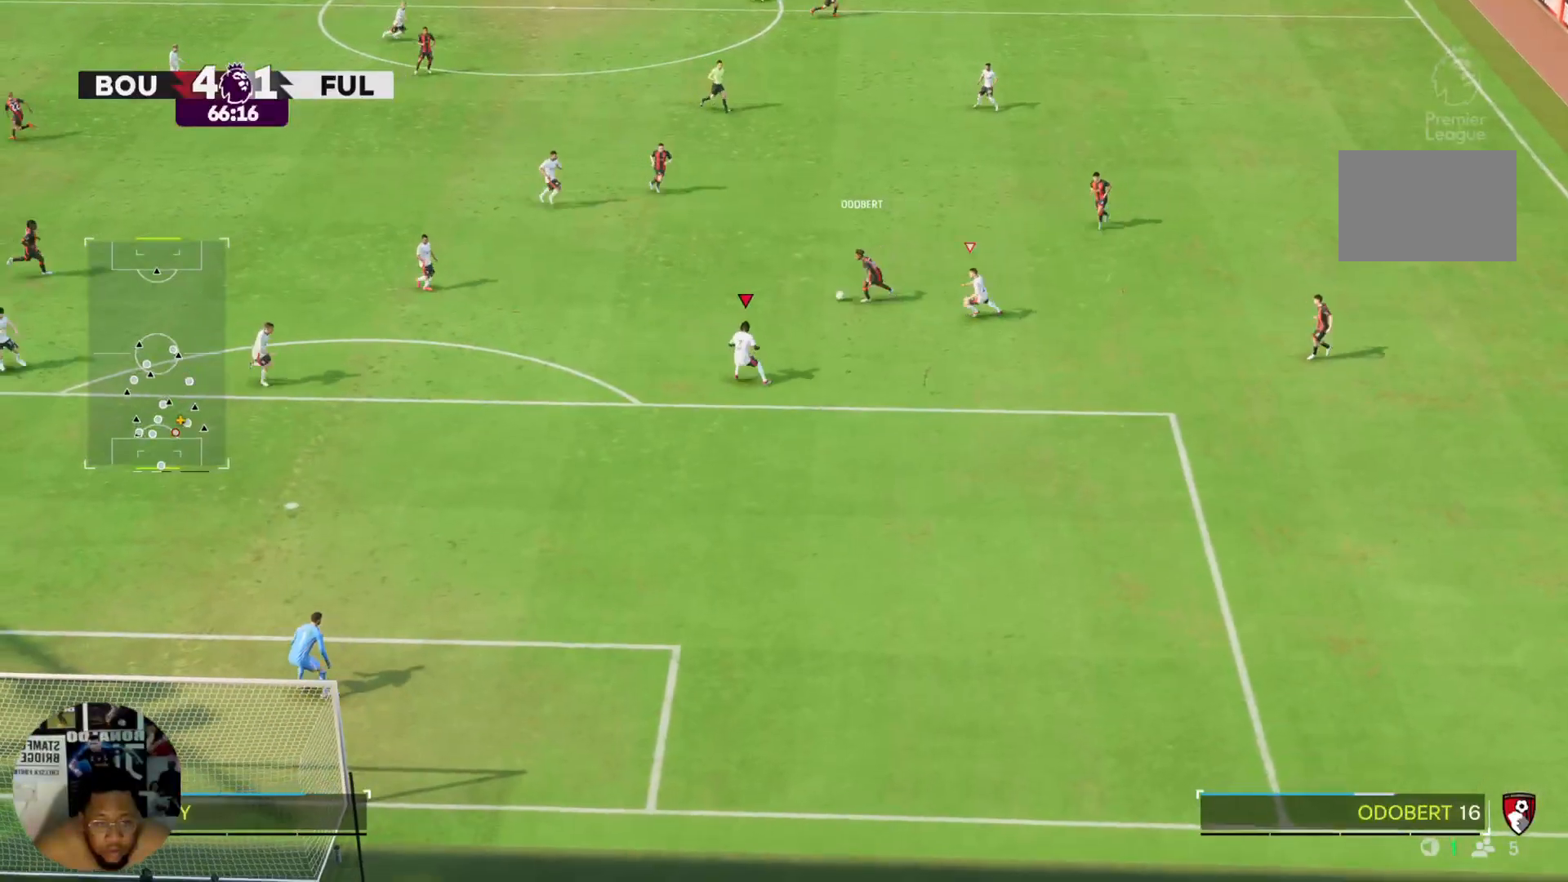
{"buttons": ["R2"], "left_stick": "up-left", "right_stick": "center", "events": [[101, "R2", "down"]]}
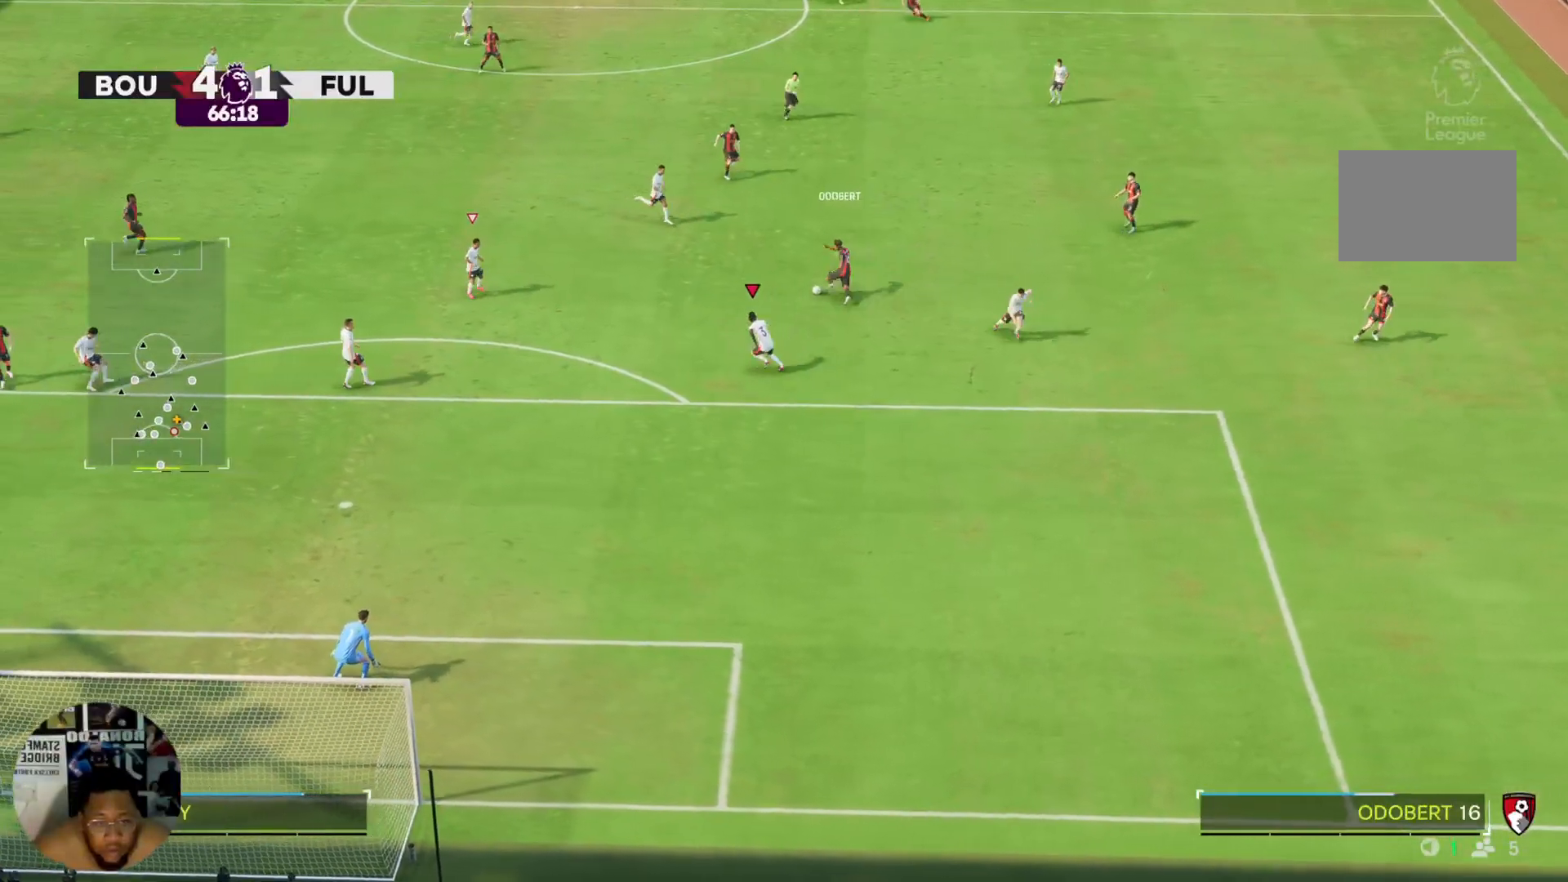
{"buttons": ["R2"], "left_stick": "up", "right_stick": "center", "events": [[434, "left_stick", "up"]]}
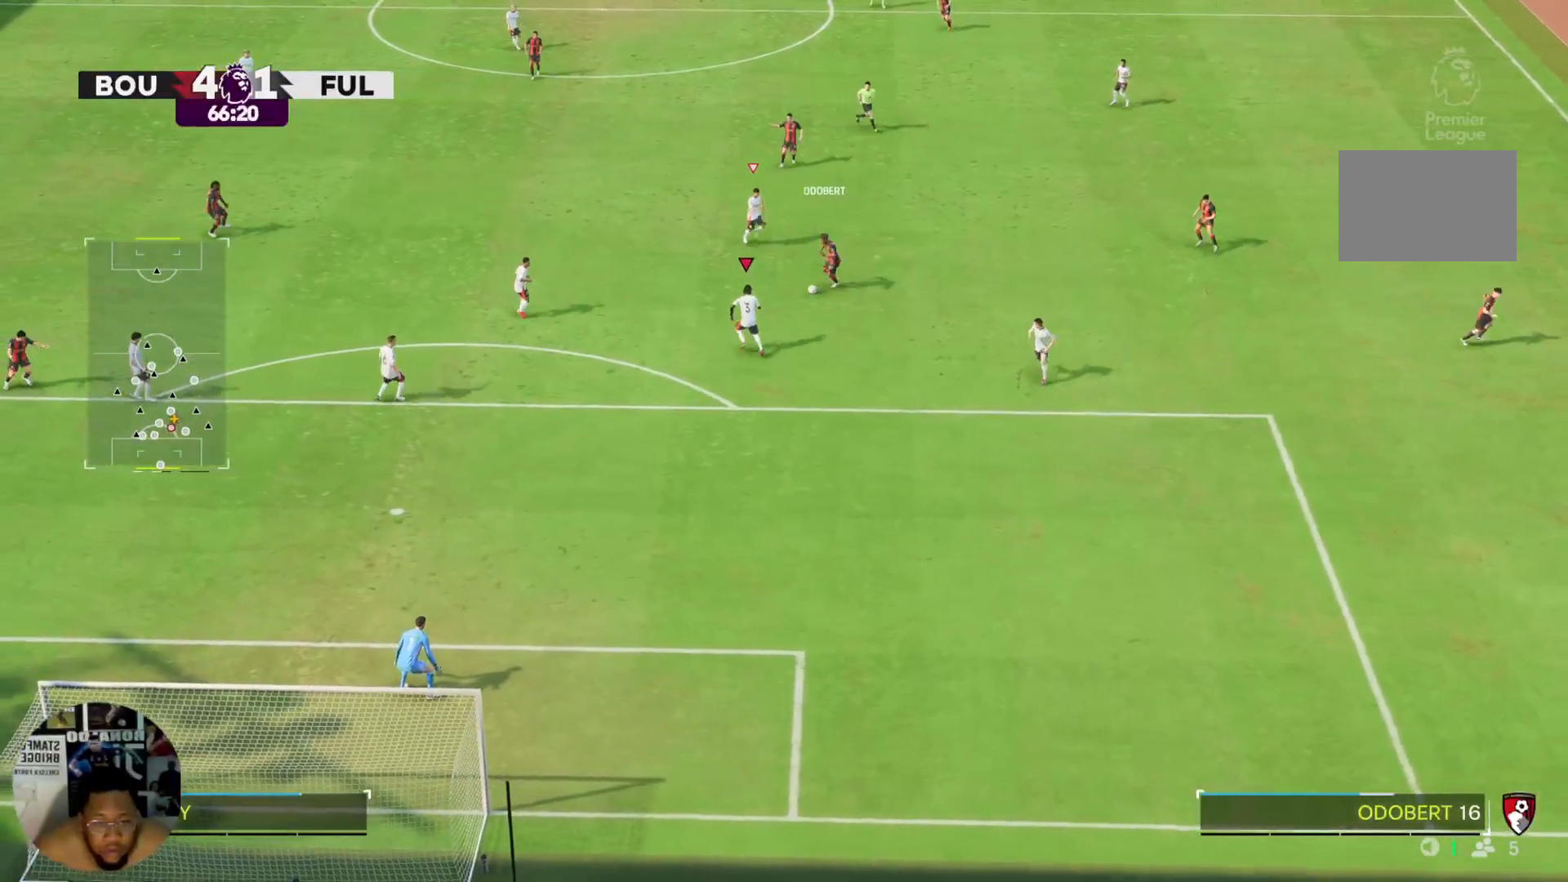
{"buttons": ["CIRCLE", "R2"], "left_stick": "right", "right_stick": "center", "events": [[34, "left_stick", "up-right"], [201, "left_stick", "right"], [267, "CIRCLE", "down"]]}
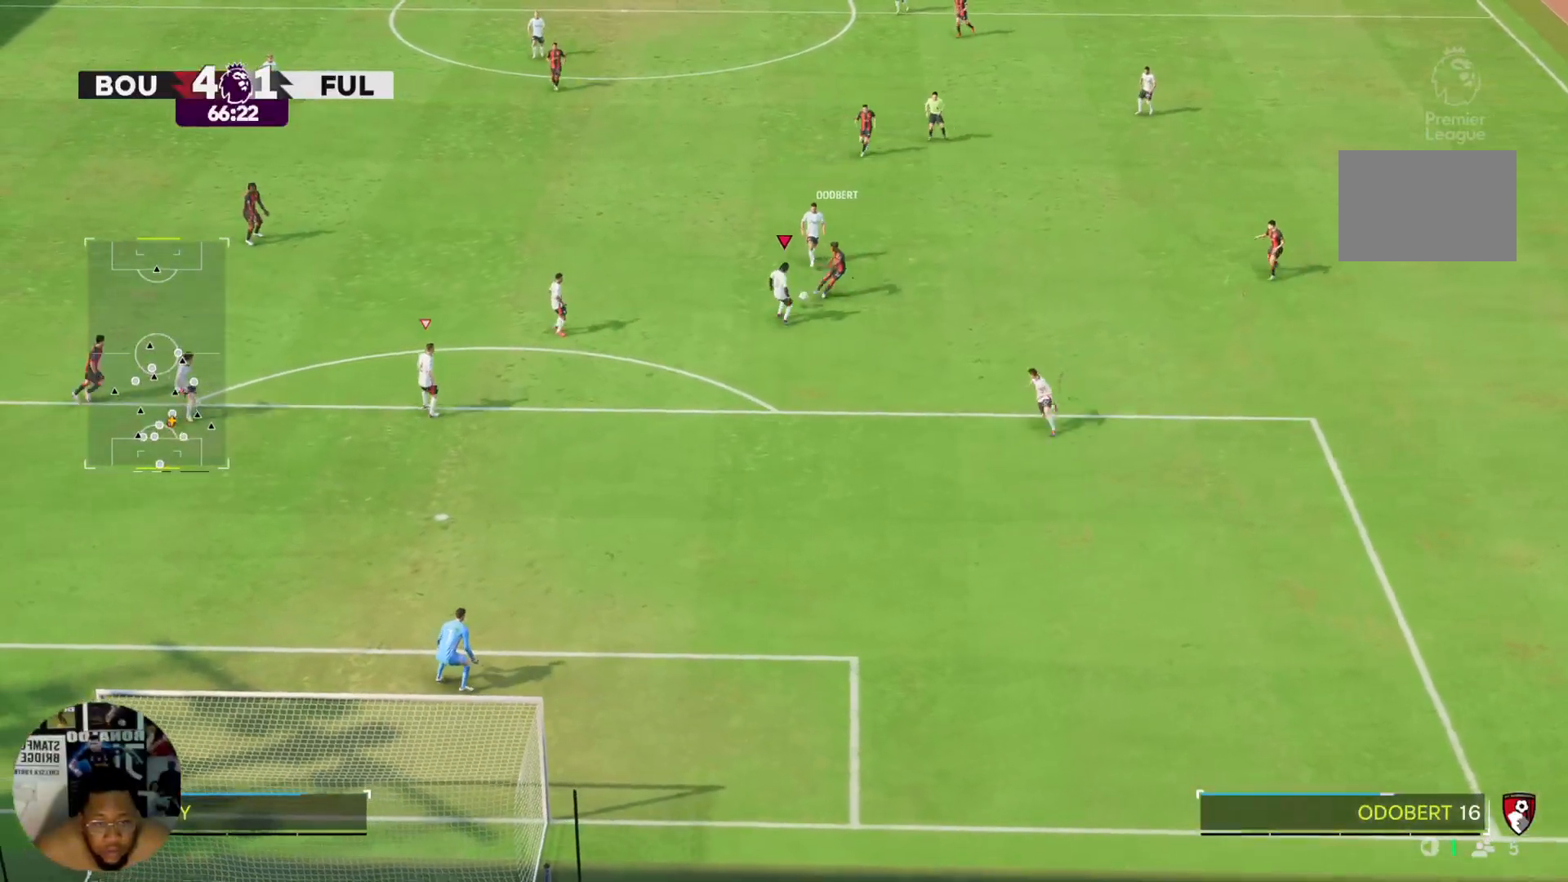
{"buttons": ["R2"], "left_stick": "up-right", "right_stick": "center", "events": [[233, "CIRCLE", "up"], [400, "left_stick", "up-right"]]}
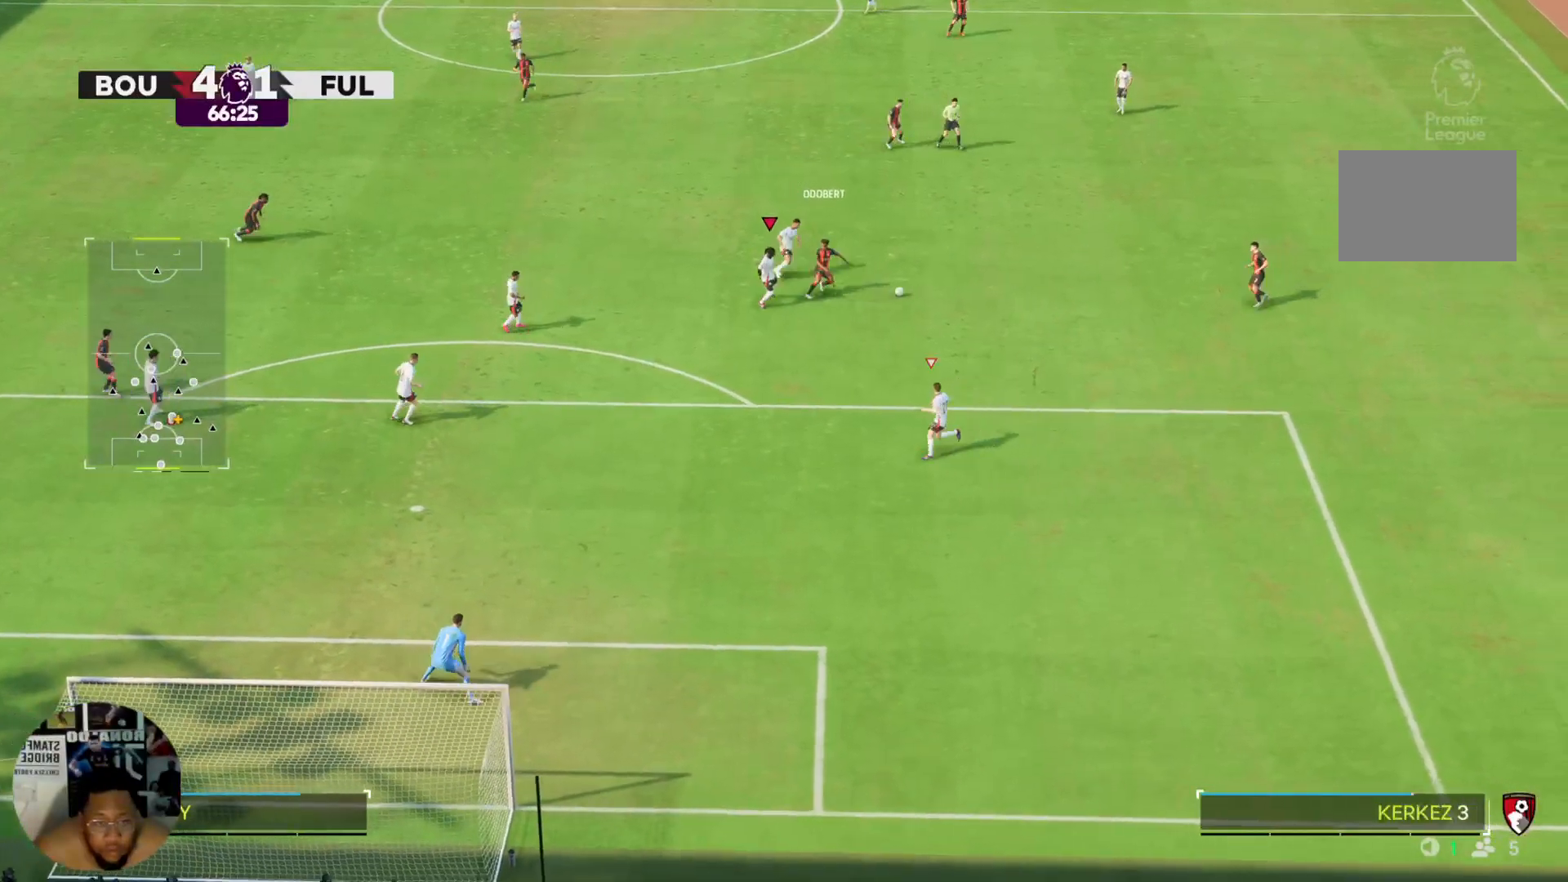
{"buttons": [], "left_stick": "right", "right_stick": "center", "events": [[100, "R2", "up"], [167, "left_stick", "right"]]}